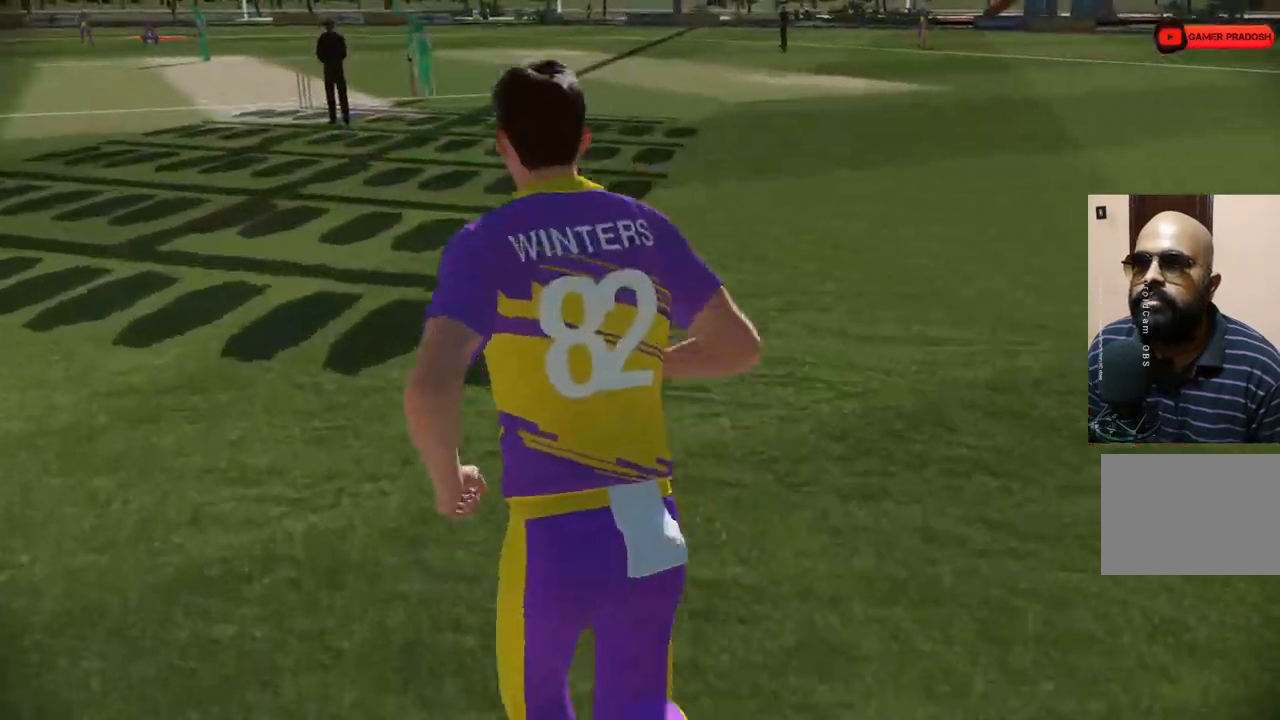
Gameplay with a controller (PlayStation layout); each line is a JSON object with the inputs held at the frame after it. "events" lists button and stick changes between this image and that frame as [ms after this image, input, new state], when the widget could be followed in between. Not read: L1 L2 L3 R1 R2 R3.
{"buttons": [], "left_stick": "center", "right_stick": "center", "events": []}
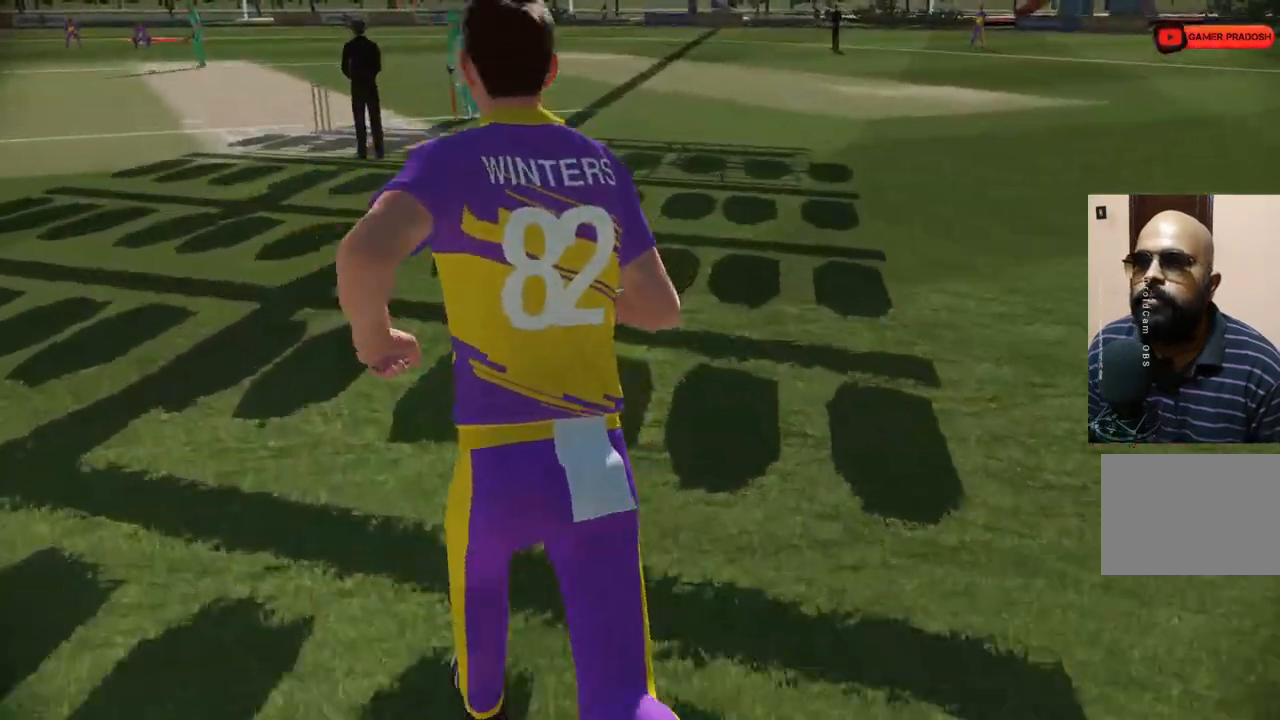
{"buttons": [], "left_stick": "center", "right_stick": "center", "events": []}
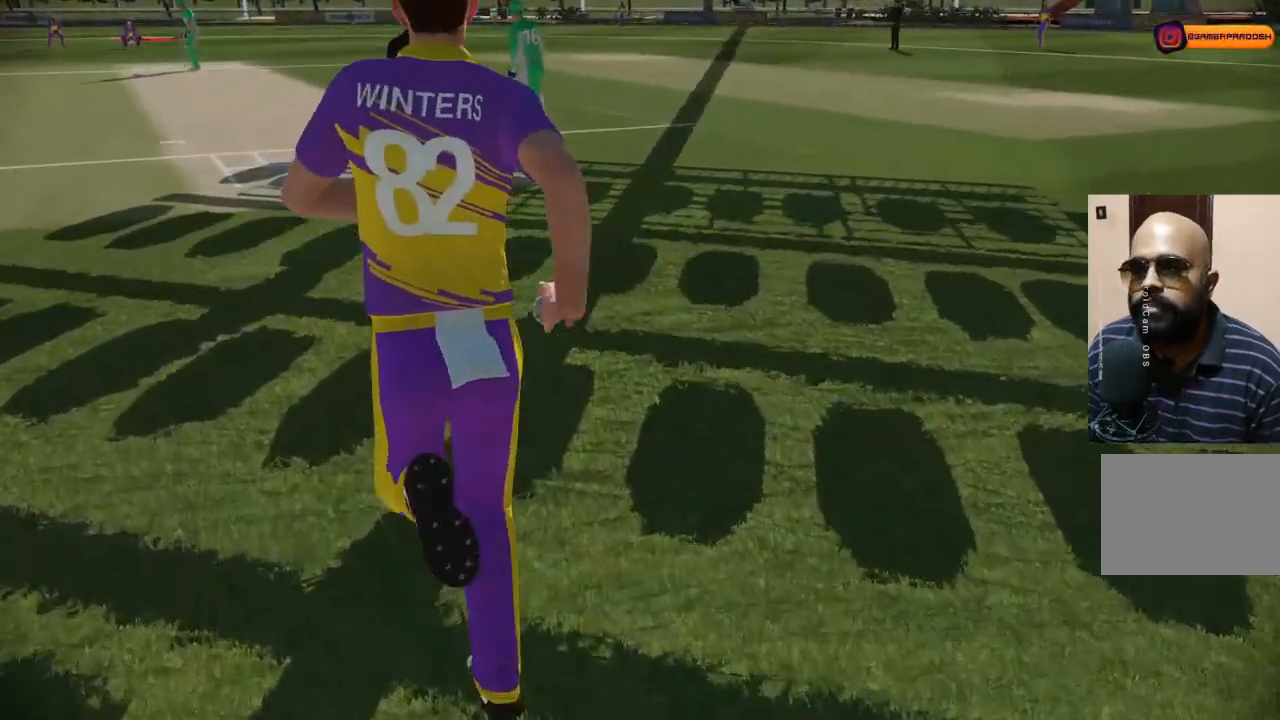
{"buttons": [], "left_stick": "center", "right_stick": "center", "events": []}
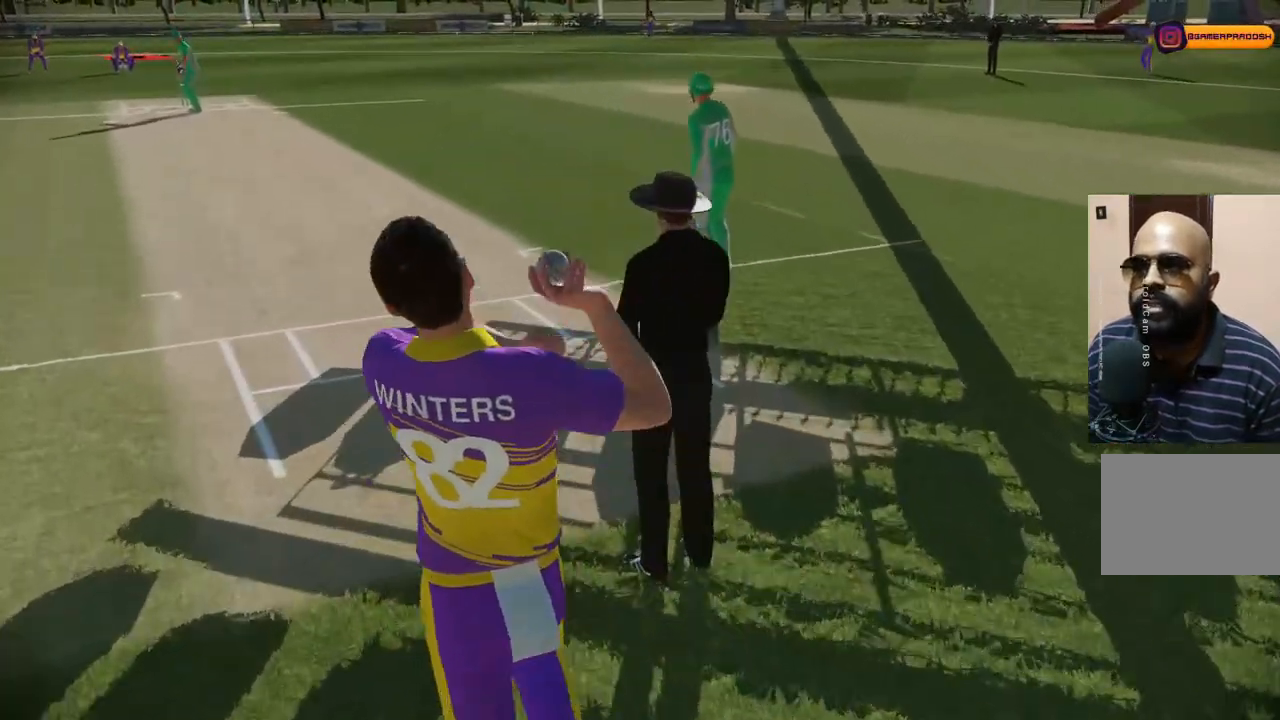
{"buttons": [], "left_stick": "center", "right_stick": "center", "events": []}
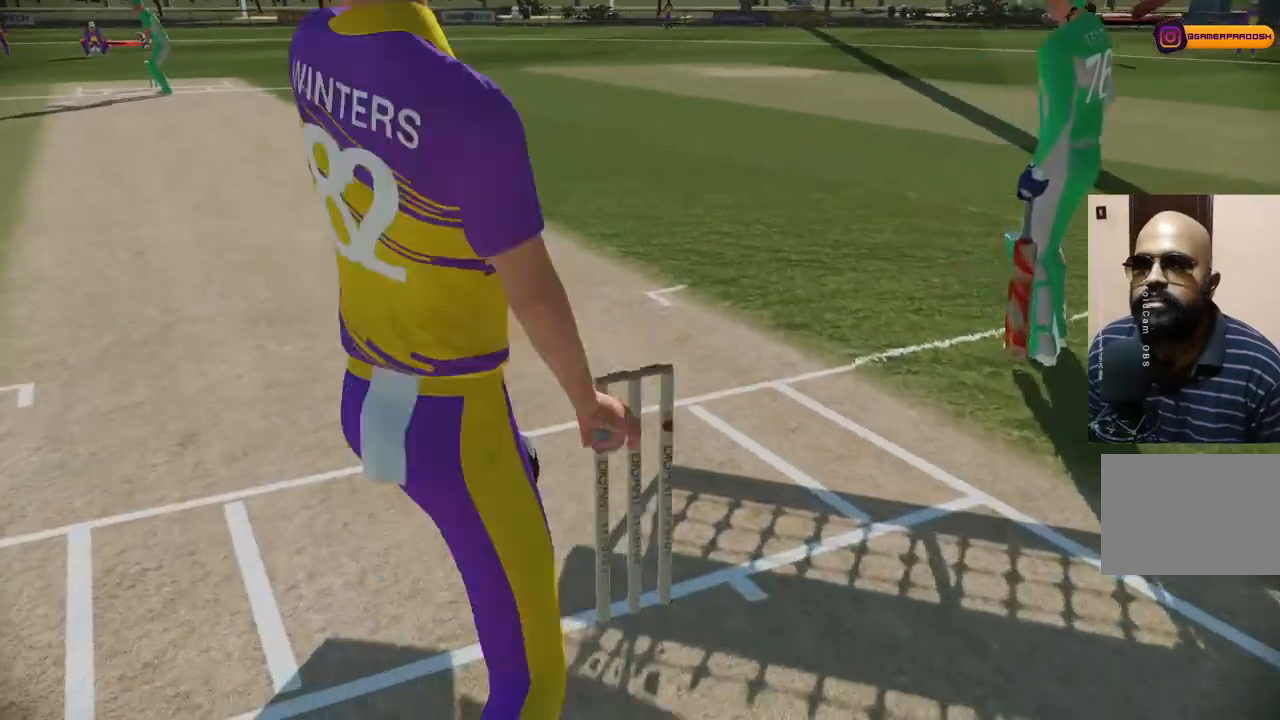
{"buttons": [], "left_stick": "center", "right_stick": "center", "events": []}
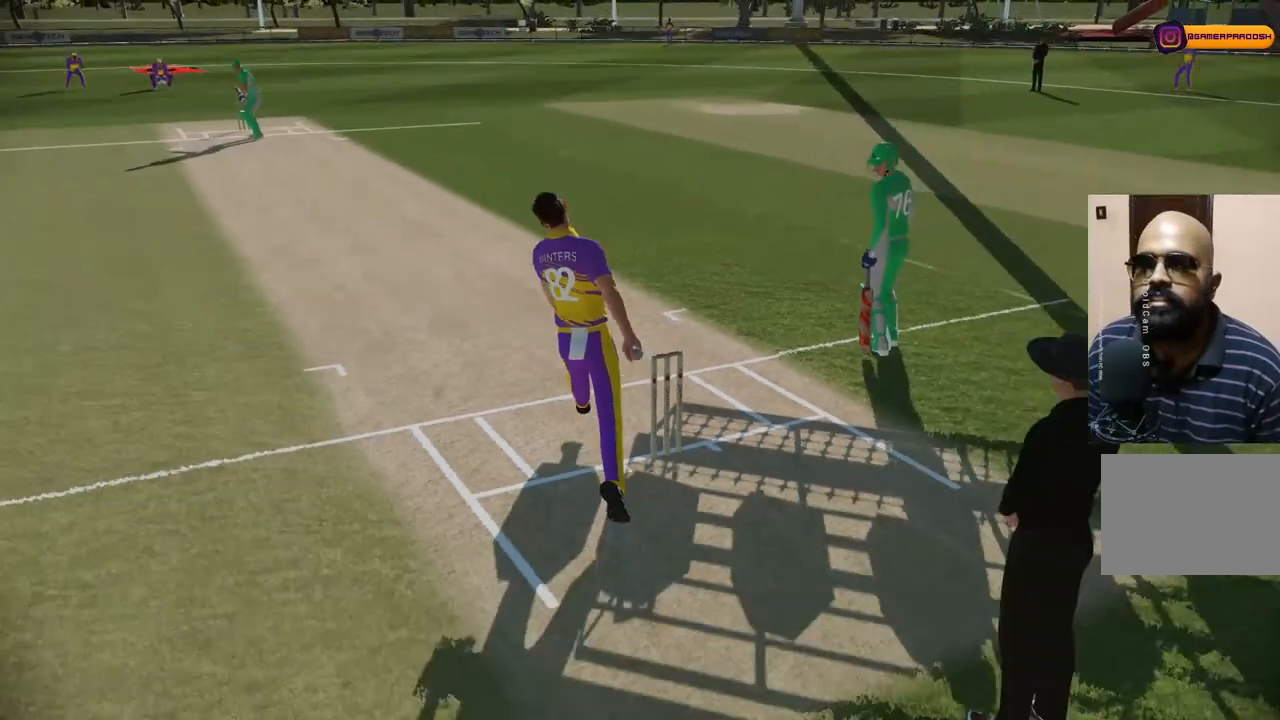
{"buttons": [], "left_stick": "center", "right_stick": "right", "events": [[183, "right_stick", "right"]]}
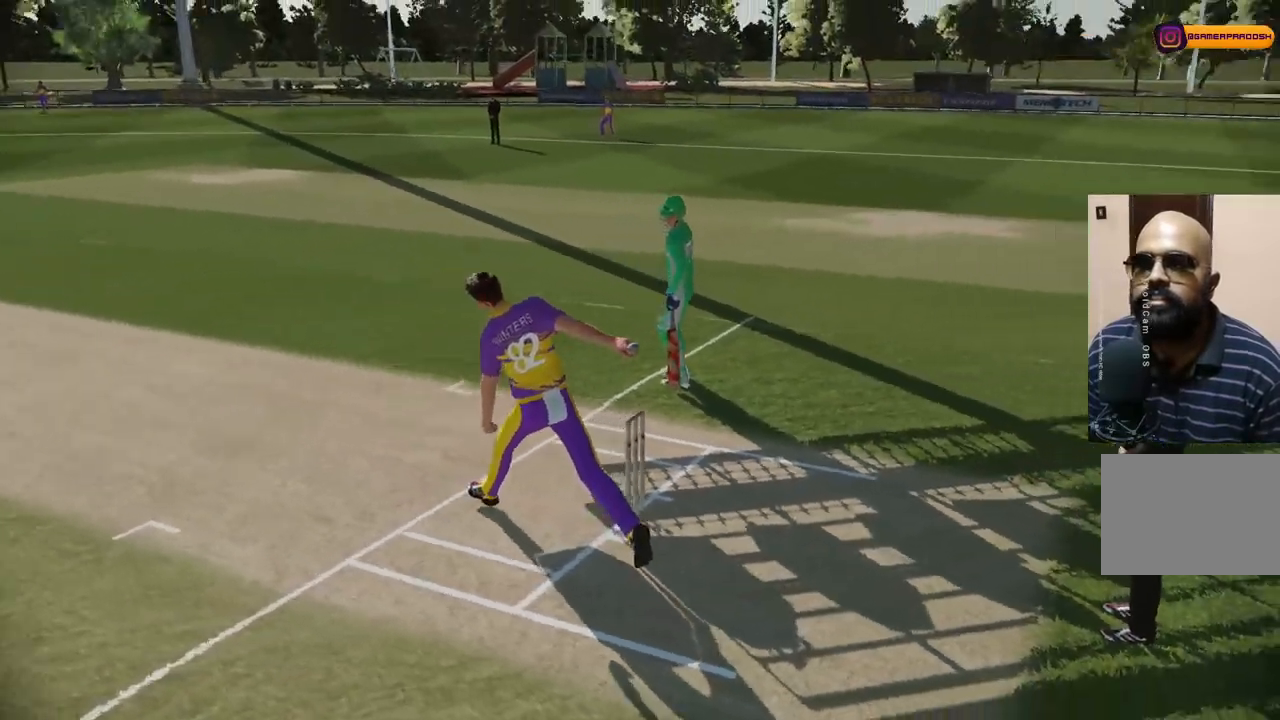
{"buttons": [], "left_stick": "center", "right_stick": "right", "events": []}
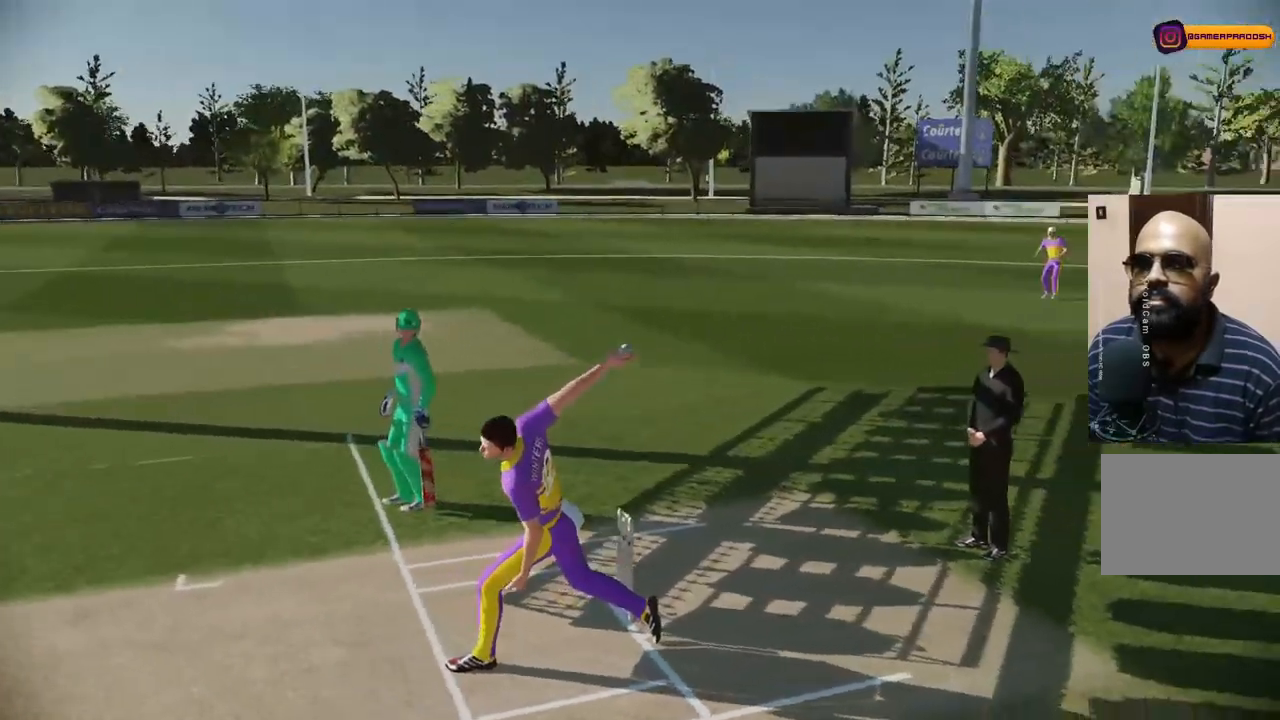
{"buttons": [], "left_stick": "center", "right_stick": "center", "events": [[467, "right_stick", "center"]]}
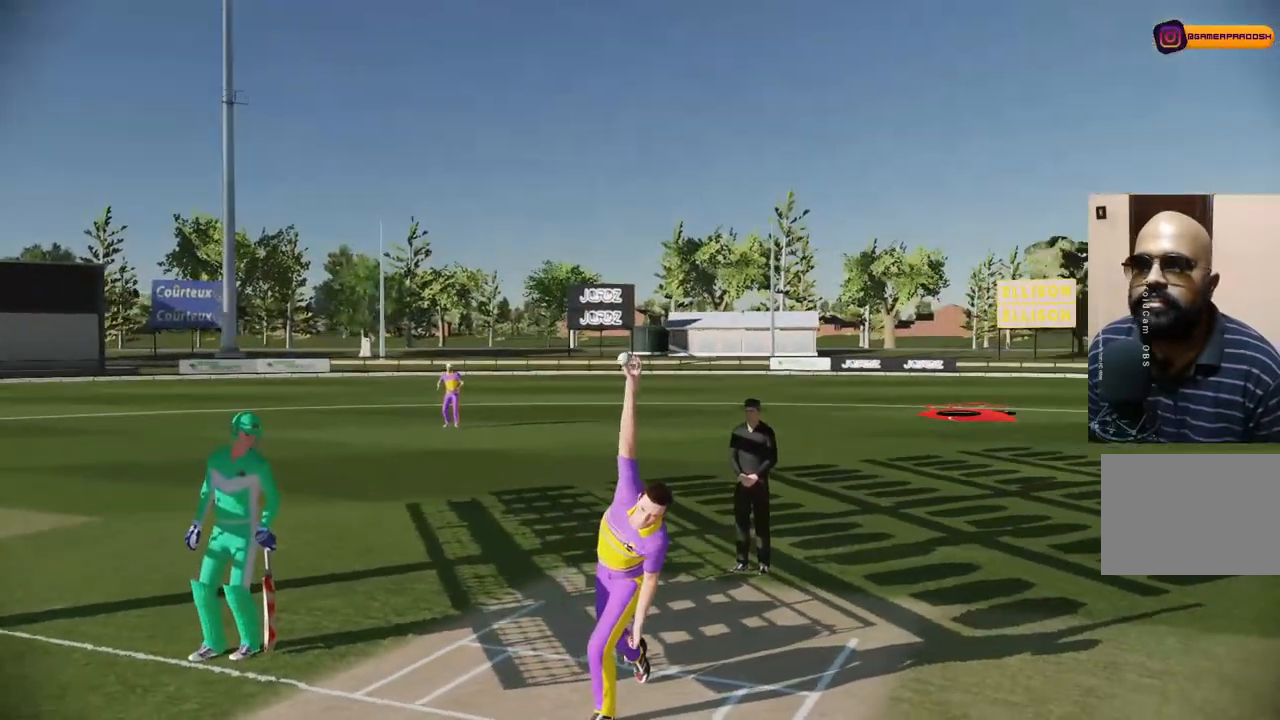
{"buttons": [], "left_stick": "center", "right_stick": "center", "events": []}
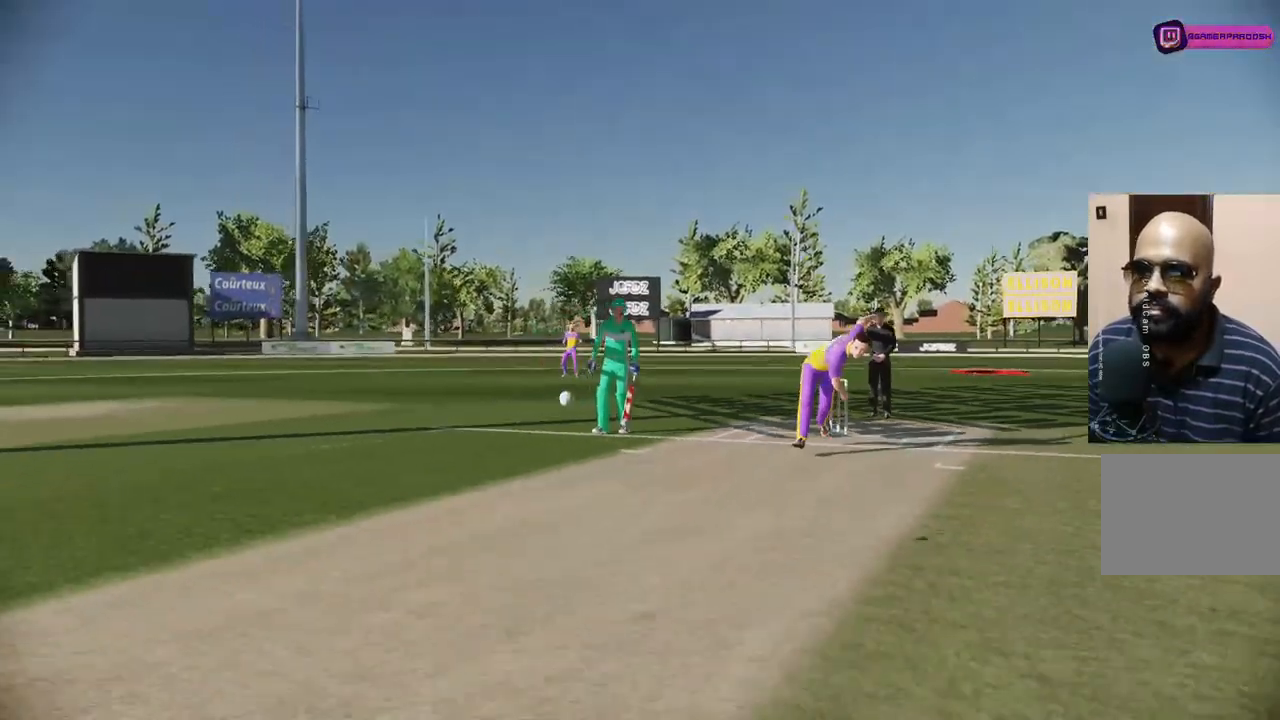
{"buttons": [], "left_stick": "center", "right_stick": "center", "events": [[217, "left_stick", "up"], [433, "left_stick", "center"]]}
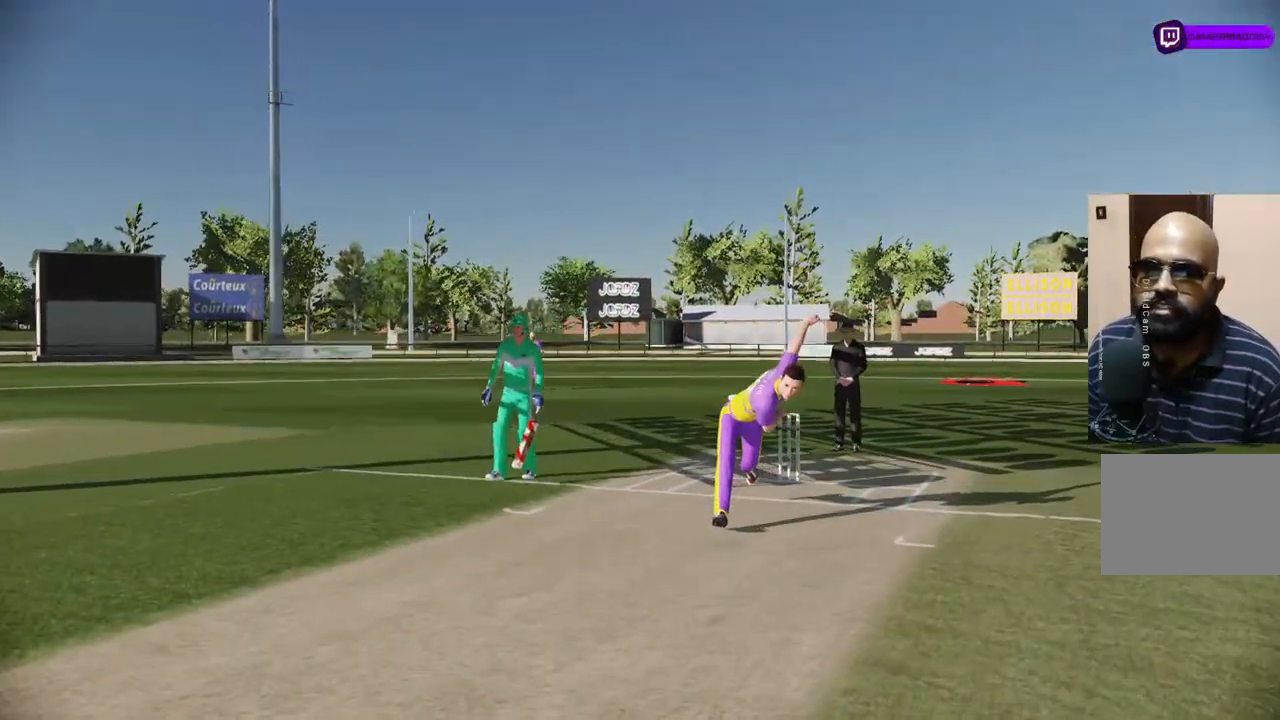
{"buttons": [], "left_stick": "center", "right_stick": "center", "events": []}
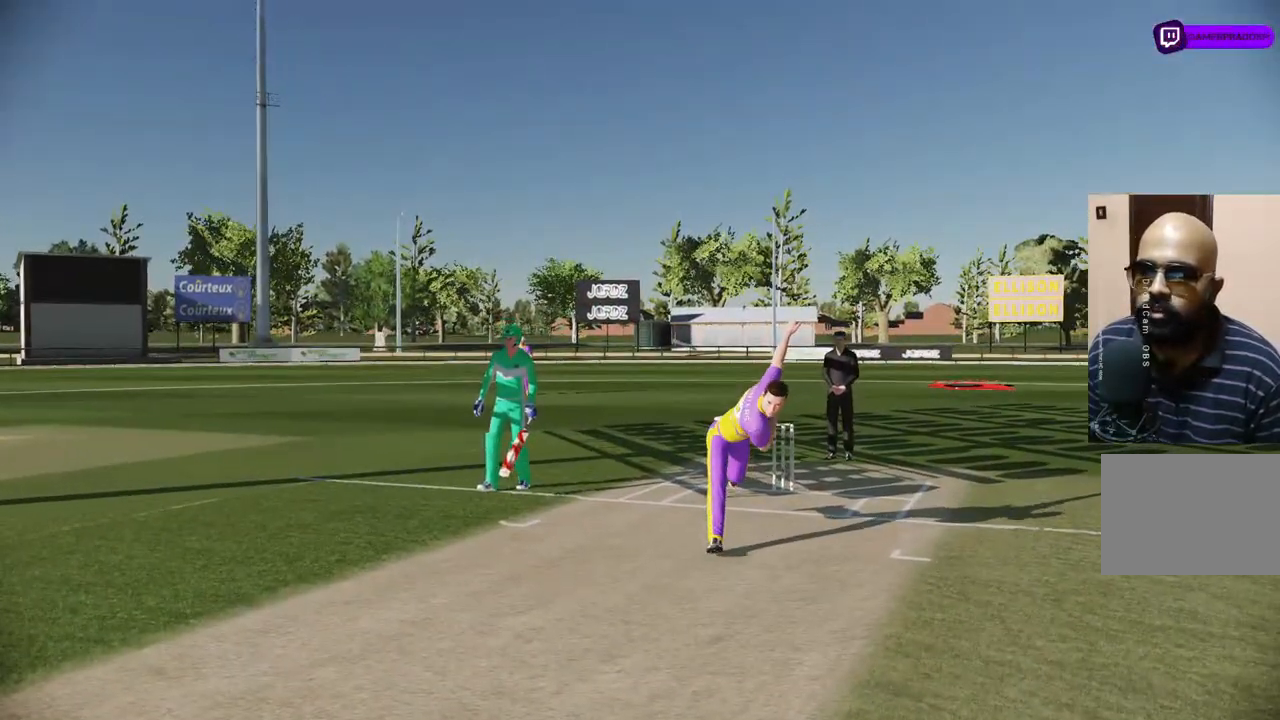
{"buttons": [], "left_stick": "center", "right_stick": "center", "events": [[133, "right_stick", "up"], [300, "right_stick", "center"]]}
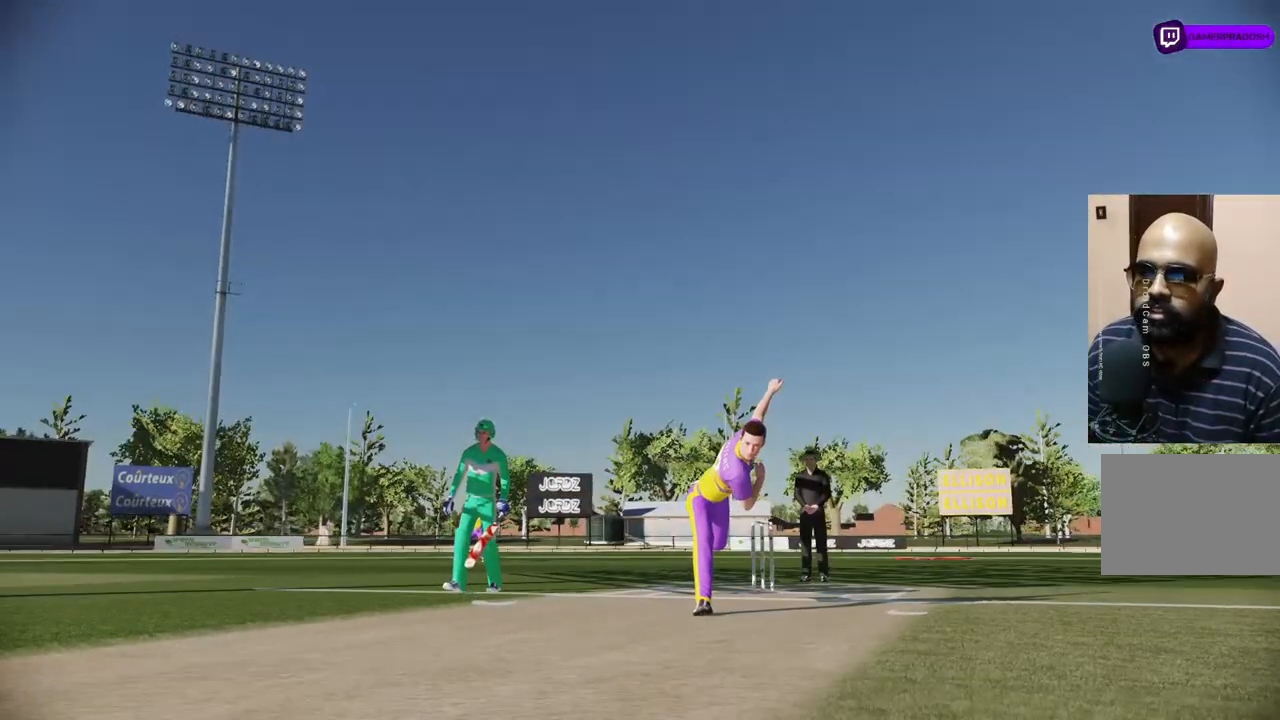
{"buttons": [], "left_stick": "center", "right_stick": "center", "events": []}
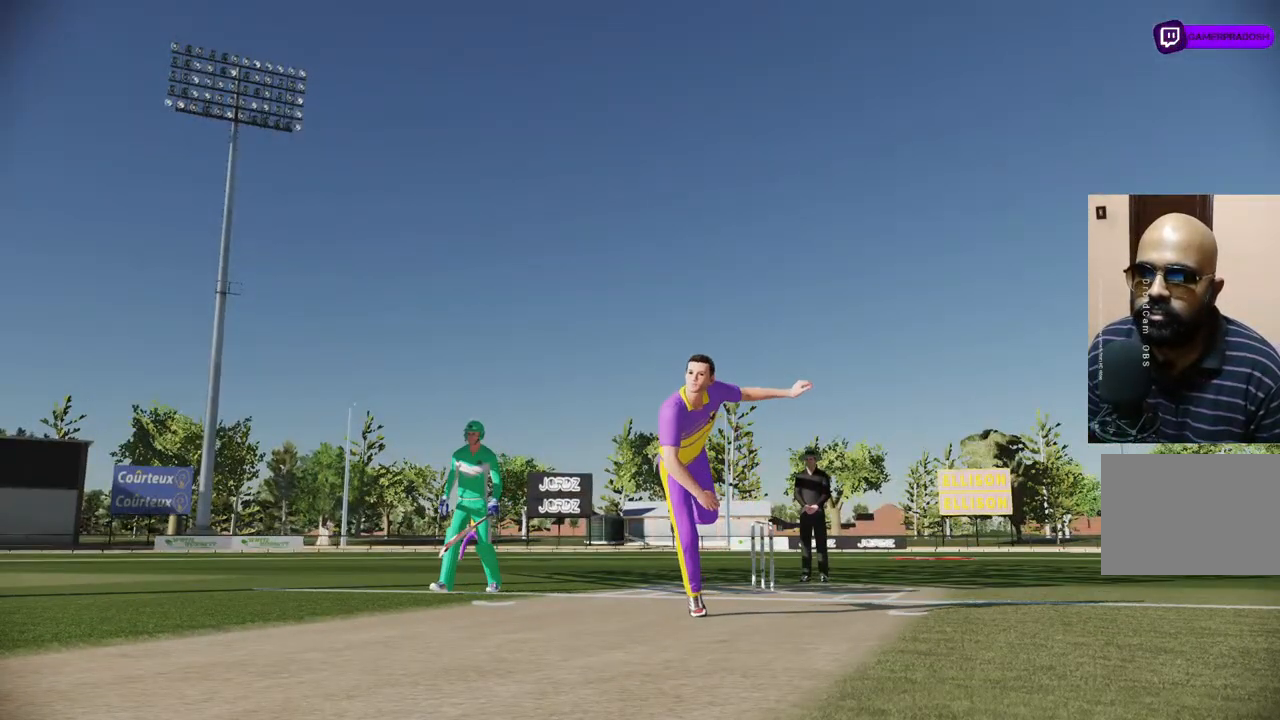
{"buttons": [], "left_stick": "center", "right_stick": "right", "events": [[367, "right_stick", "right"]]}
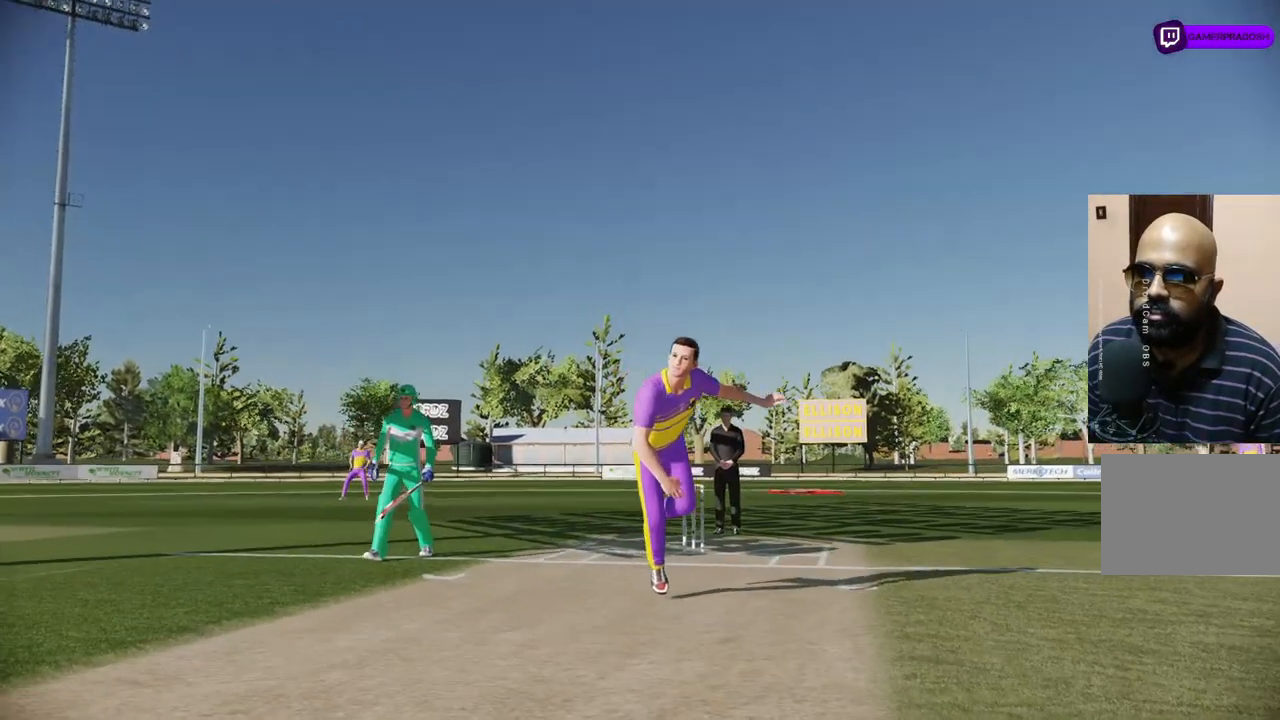
{"buttons": [], "left_stick": "center", "right_stick": "center", "events": [[50, "right_stick", "center"]]}
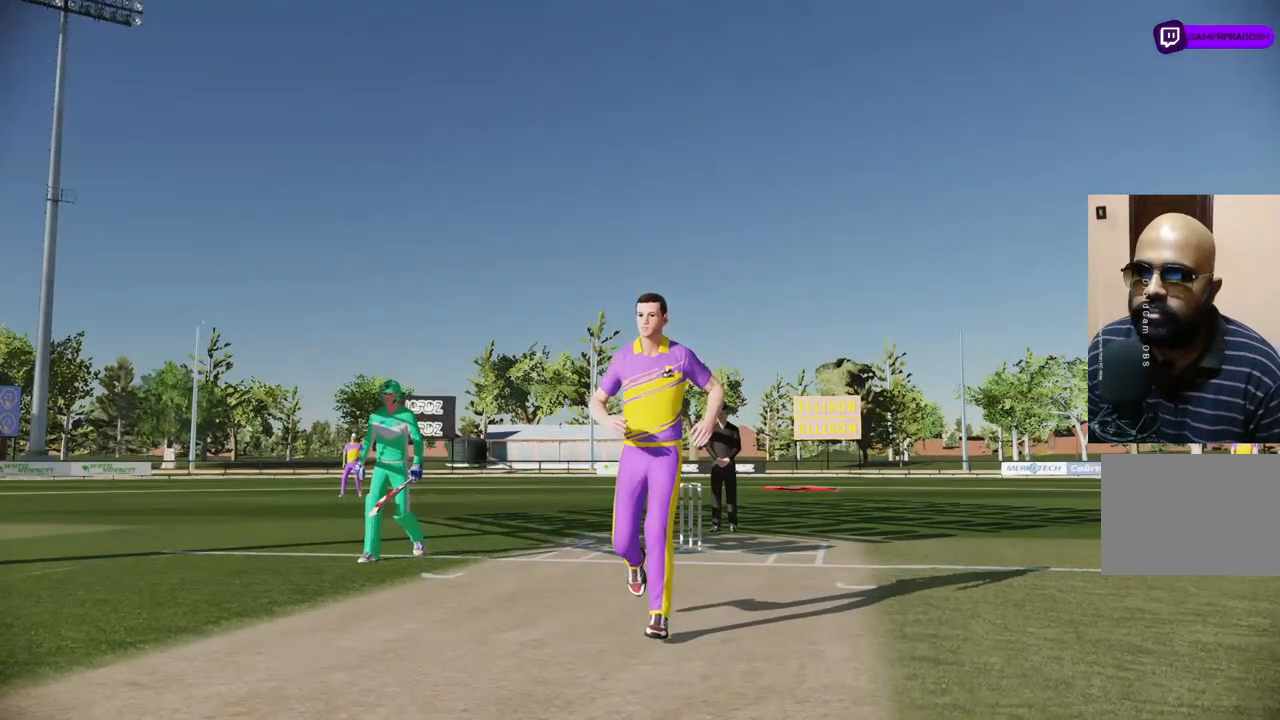
{"buttons": [], "left_stick": "center", "right_stick": "center", "events": []}
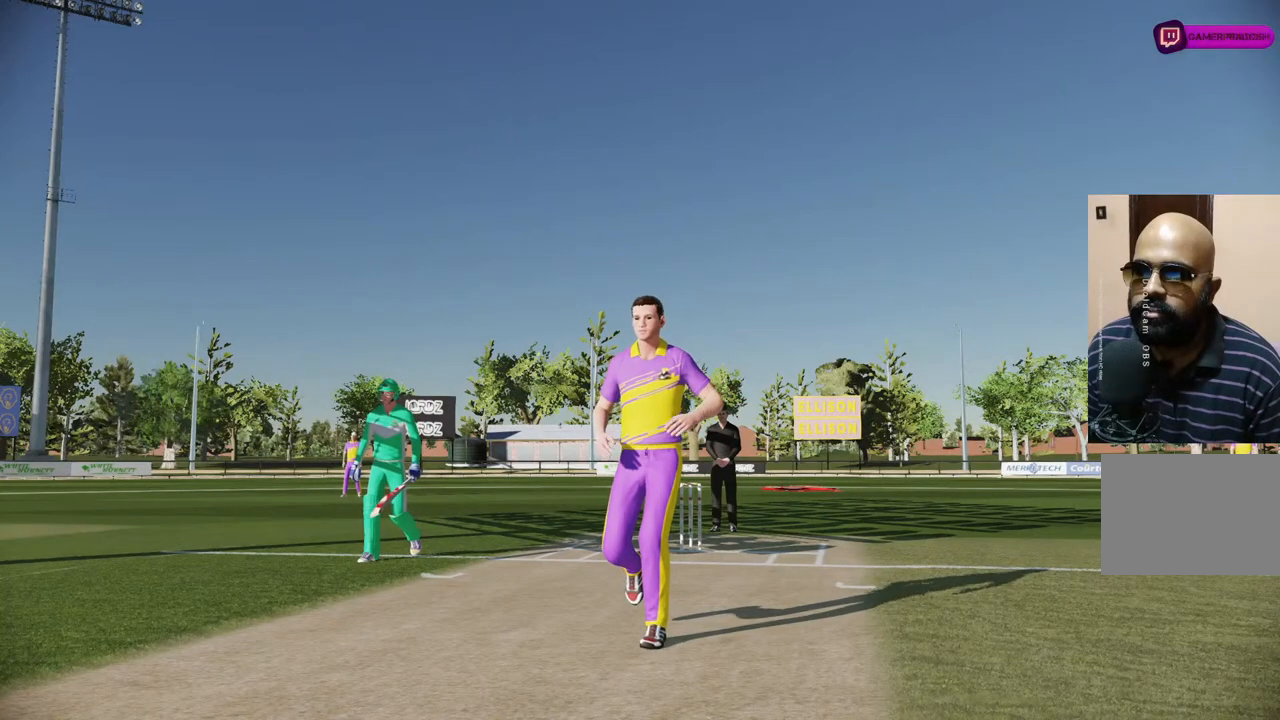
{"buttons": [], "left_stick": "center", "right_stick": "center", "events": []}
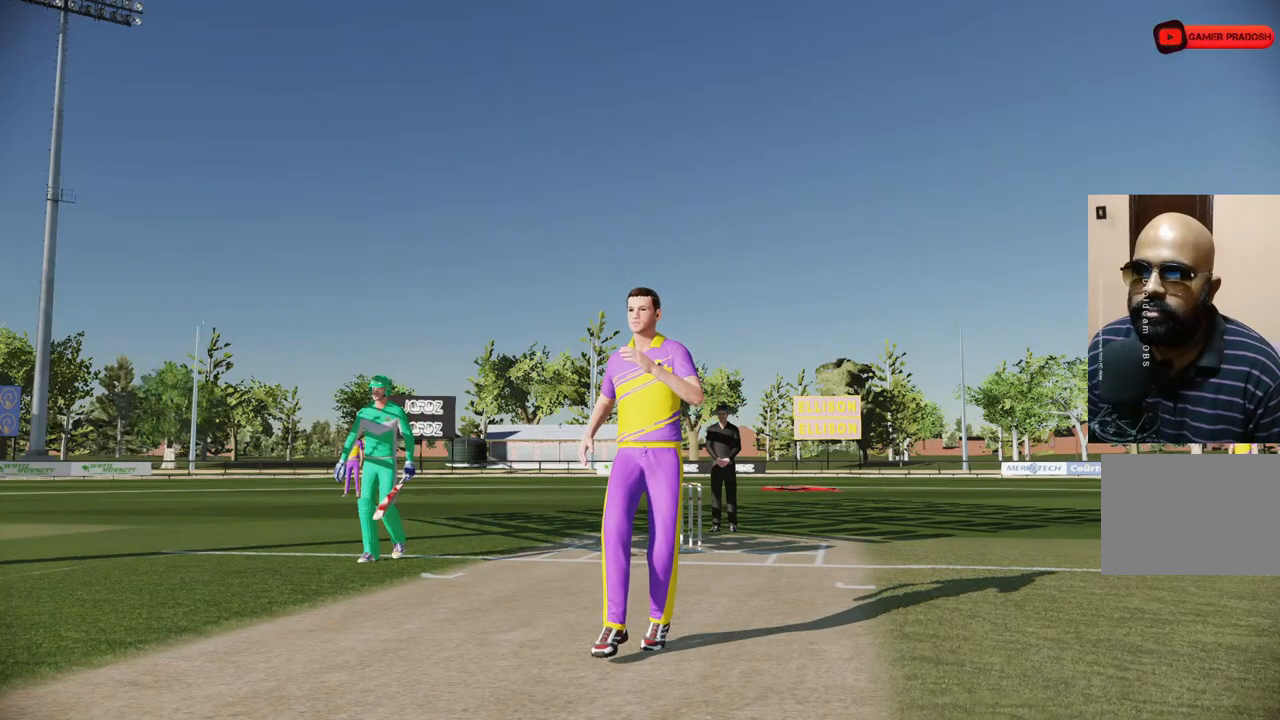
{"buttons": [], "left_stick": "center", "right_stick": "center", "events": [[50, "right_stick", "right"], [250, "right_stick", "center"]]}